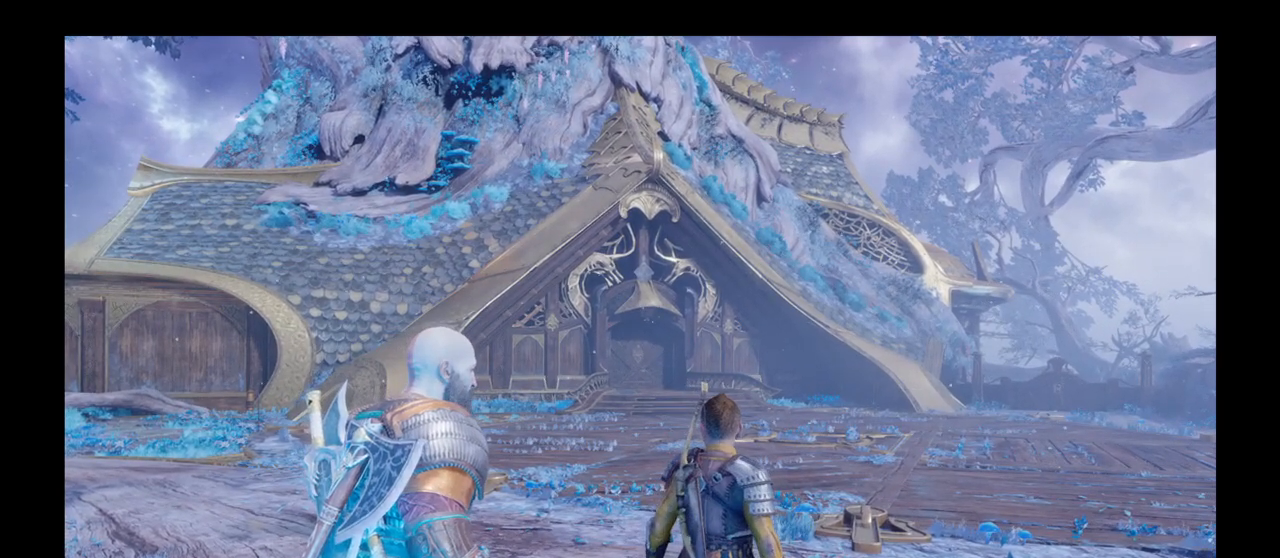
Gameplay with a controller (PlayStation layout); each line is a JSON object with the inputs held at the frame after it. "events" lists button and stick changes between this image and that frame as [ms after this image, input, new state], when the widget could be followed in between. Not read: L3 R3.
{"buttons": [], "left_stick": "up-left", "right_stick": "center", "events": [[133, "left_stick", "up"], [367, "left_stick", "up-left"]]}
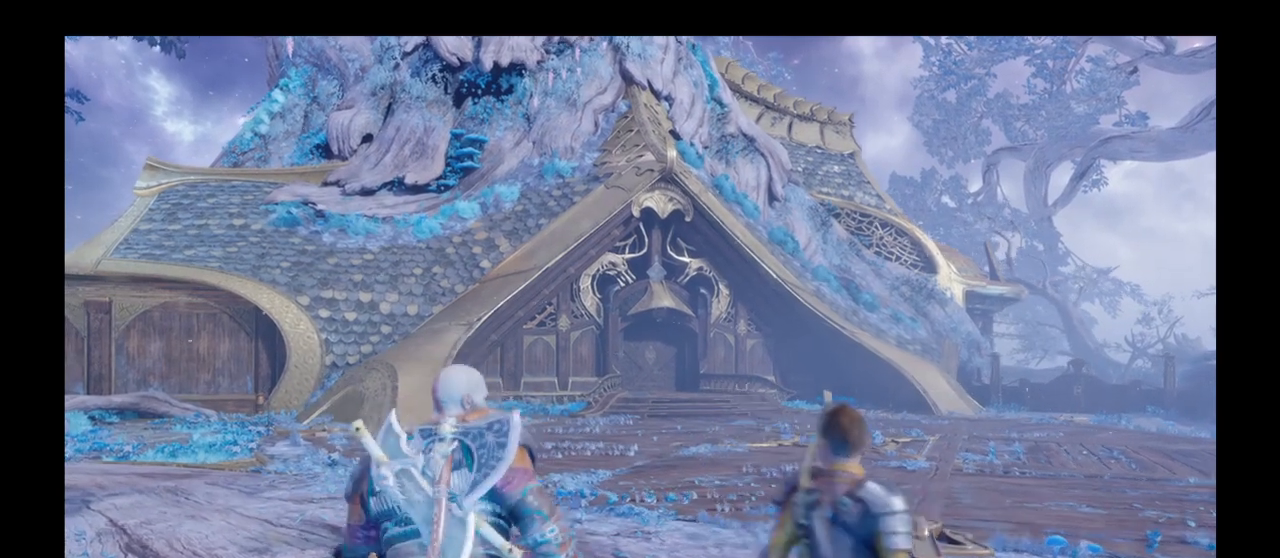
{"buttons": [], "left_stick": "up-left", "right_stick": "center", "events": []}
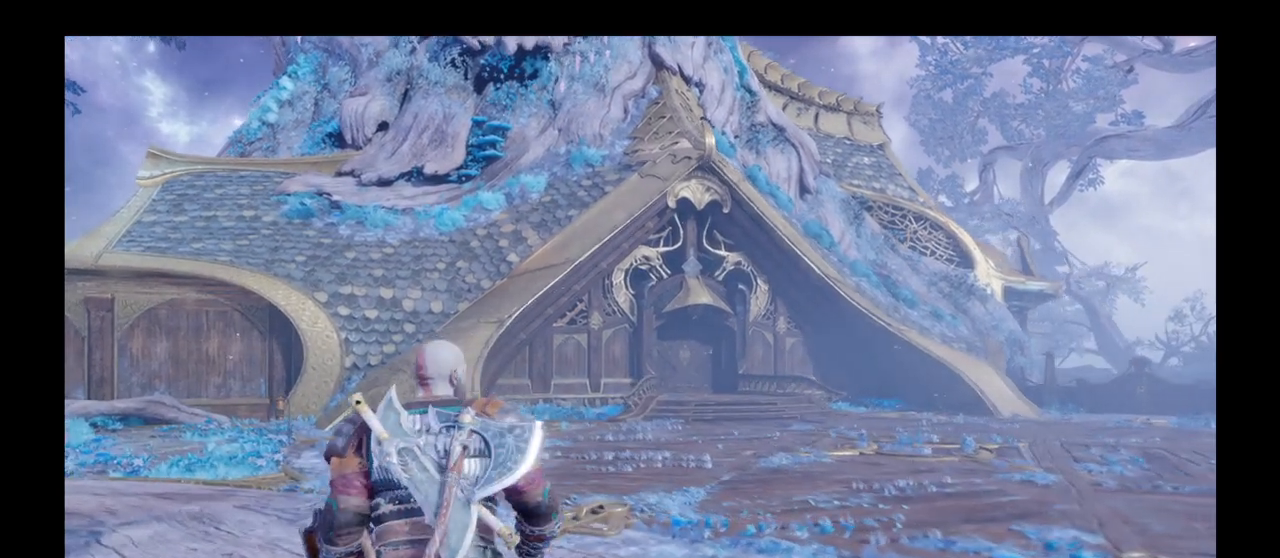
{"buttons": [], "left_stick": "up", "right_stick": "center", "events": [[67, "left_stick", "up"]]}
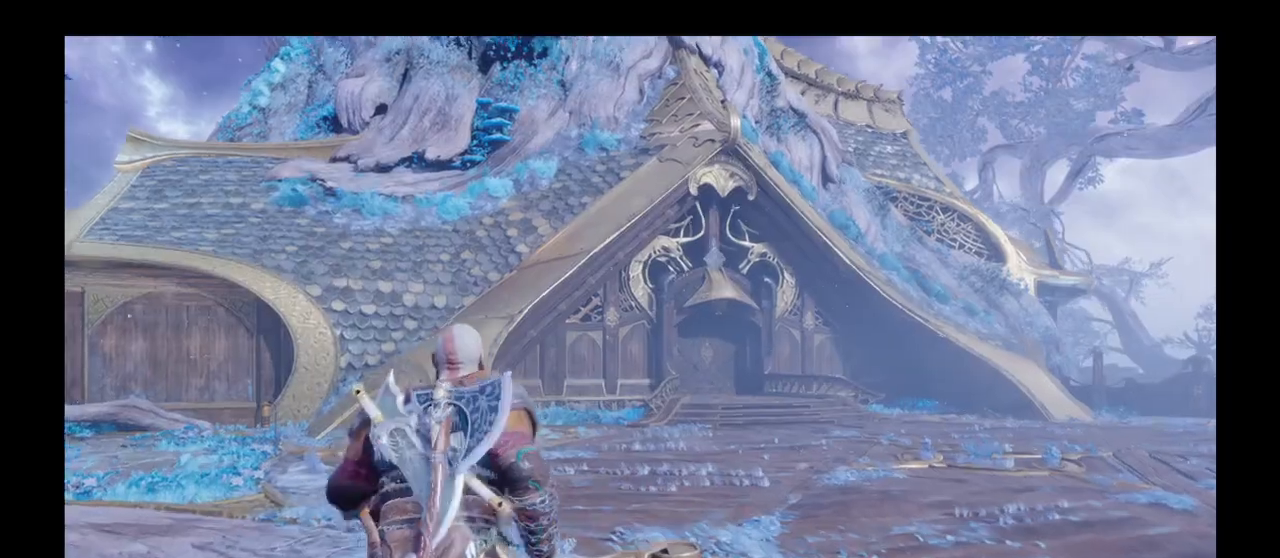
{"buttons": [], "left_stick": "up", "right_stick": "center", "events": []}
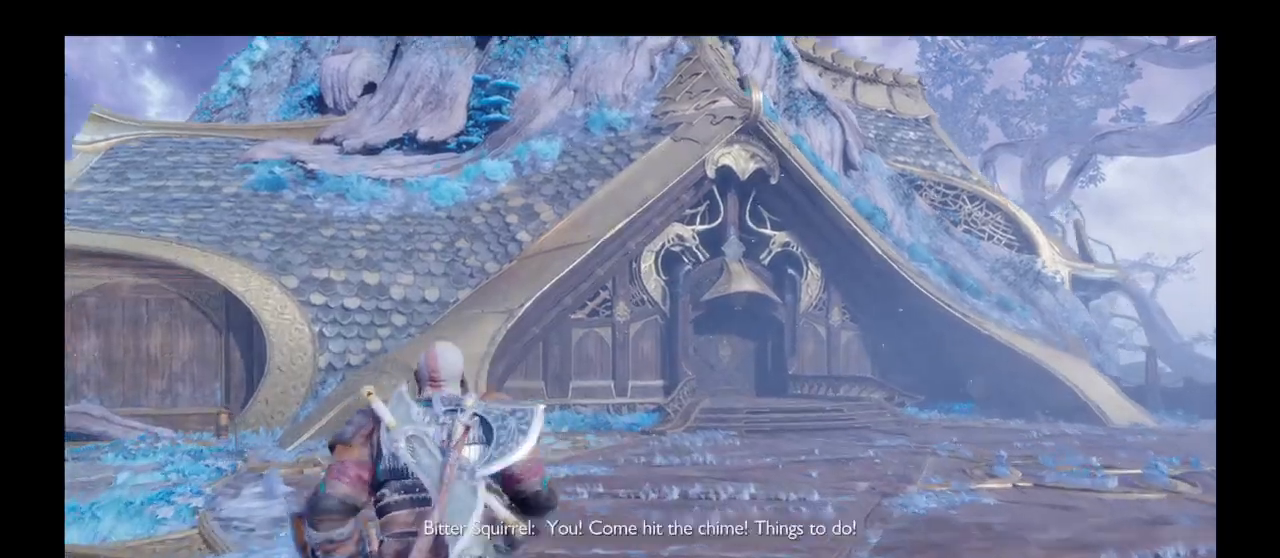
{"buttons": [], "left_stick": "up", "right_stick": "center", "events": []}
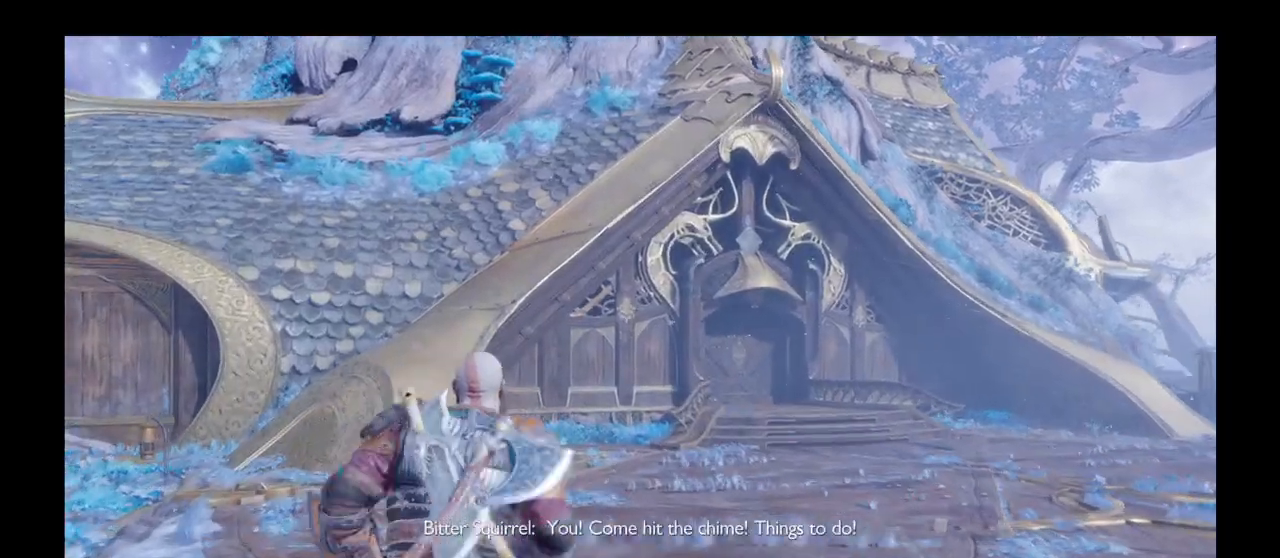
{"buttons": [], "left_stick": "up", "right_stick": "center", "events": []}
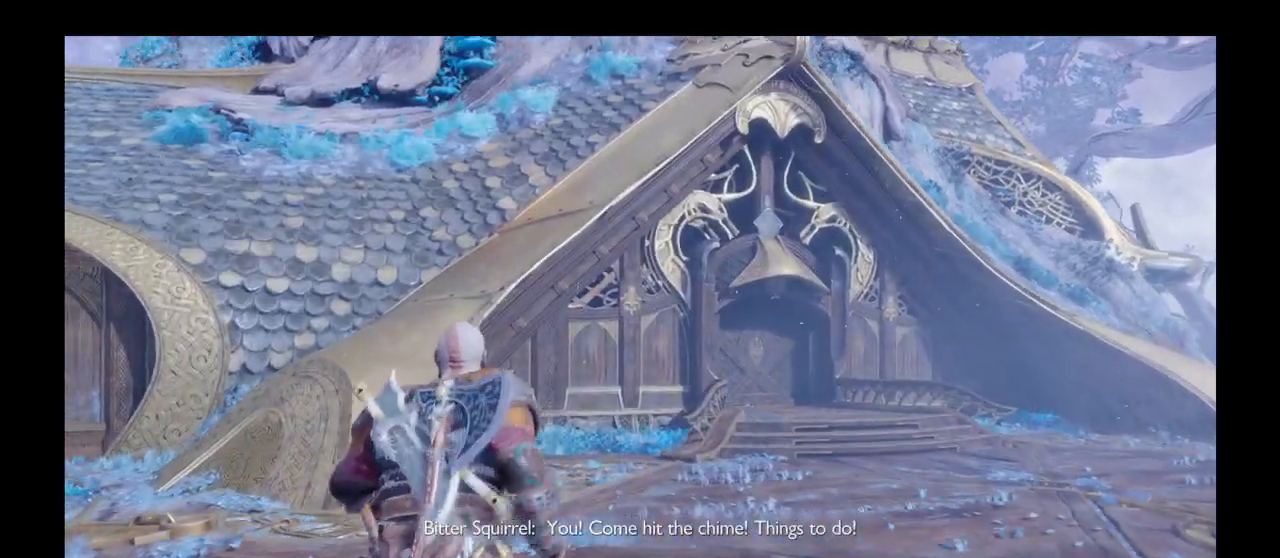
{"buttons": [], "left_stick": "up", "right_stick": "center", "events": []}
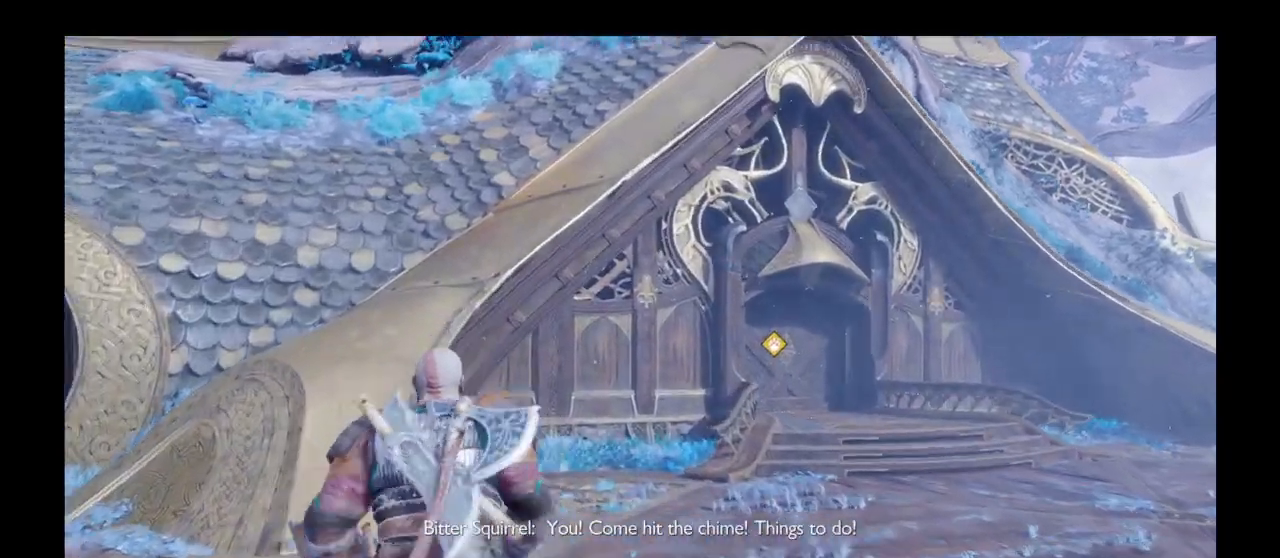
{"buttons": [], "left_stick": "up", "right_stick": "center", "events": []}
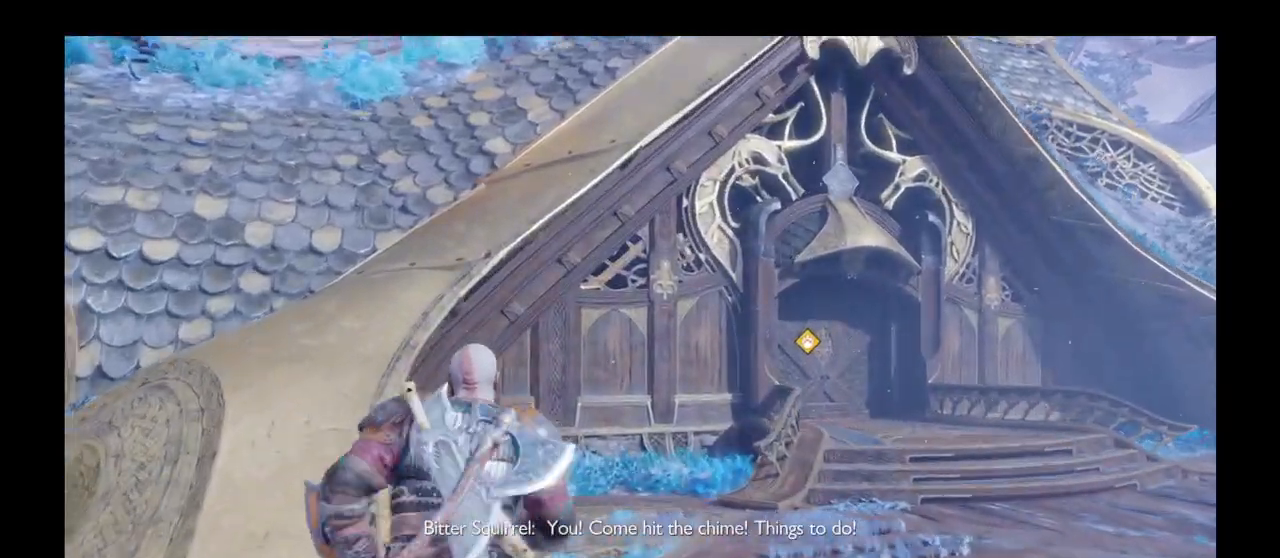
{"buttons": [], "left_stick": "up", "right_stick": "center", "events": []}
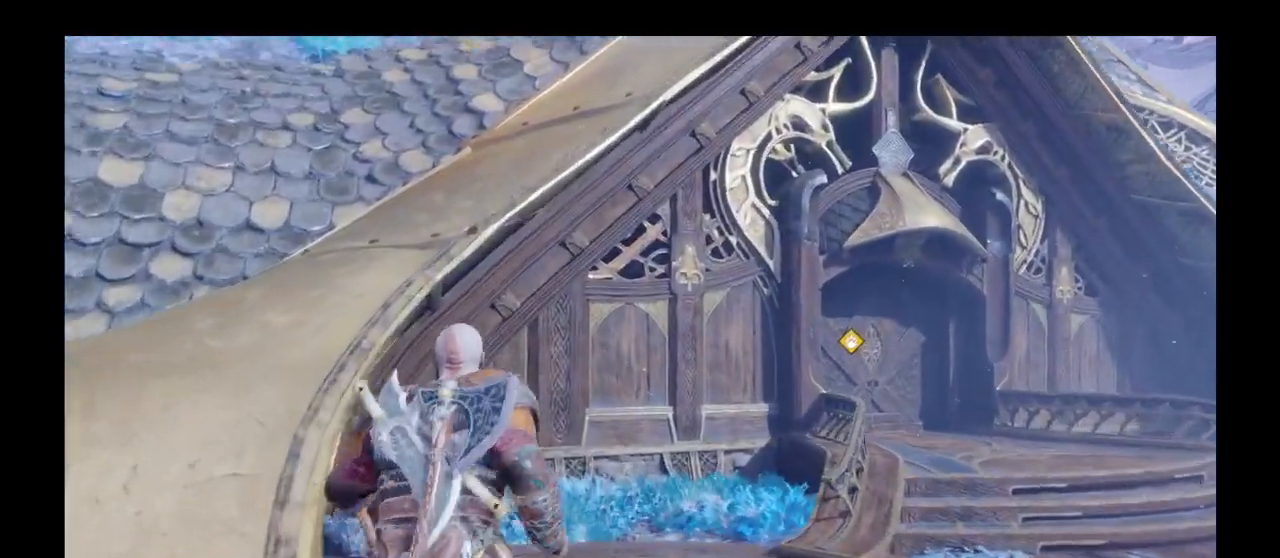
{"buttons": [], "left_stick": "up", "right_stick": "center", "events": []}
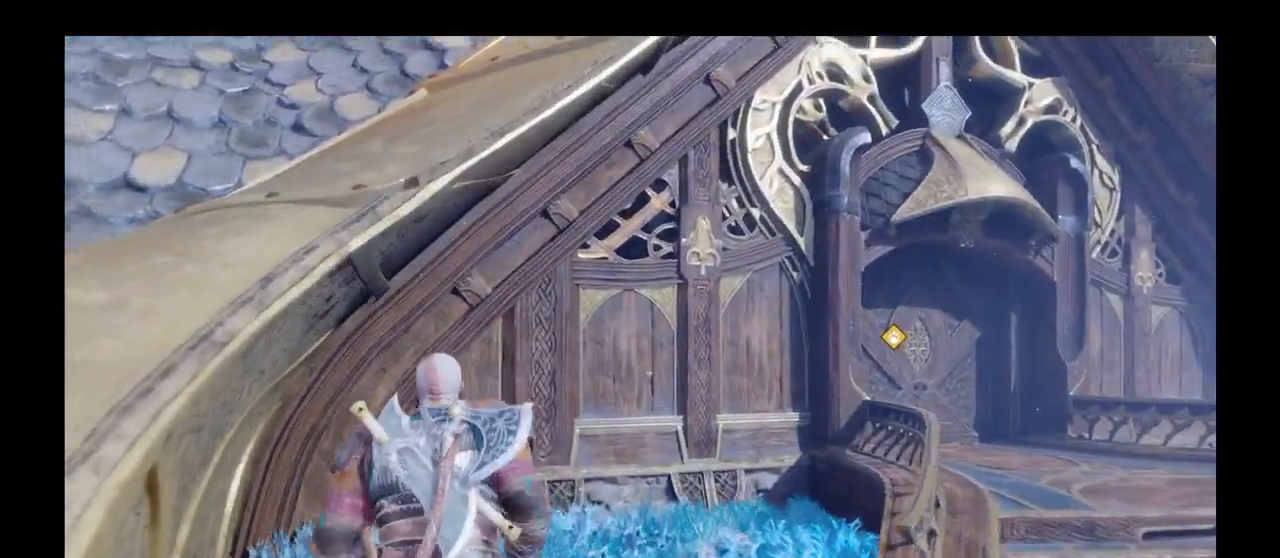
{"buttons": [], "left_stick": "center", "right_stick": "center", "events": [[267, "left_stick", "center"]]}
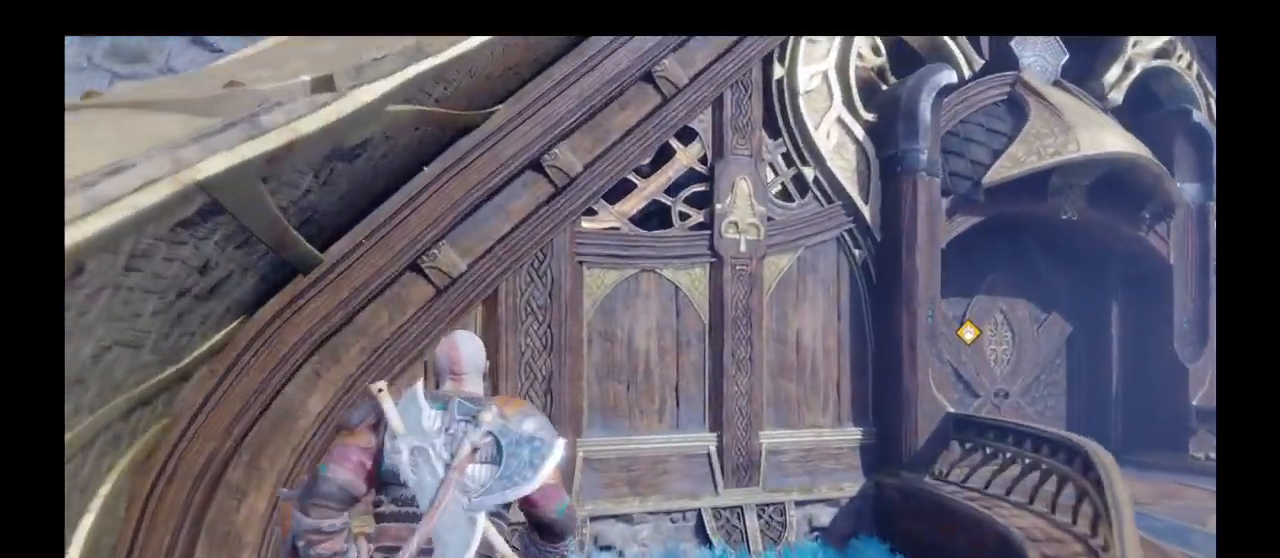
{"buttons": [], "left_stick": "right", "right_stick": "center", "events": [[234, "left_stick", "right"]]}
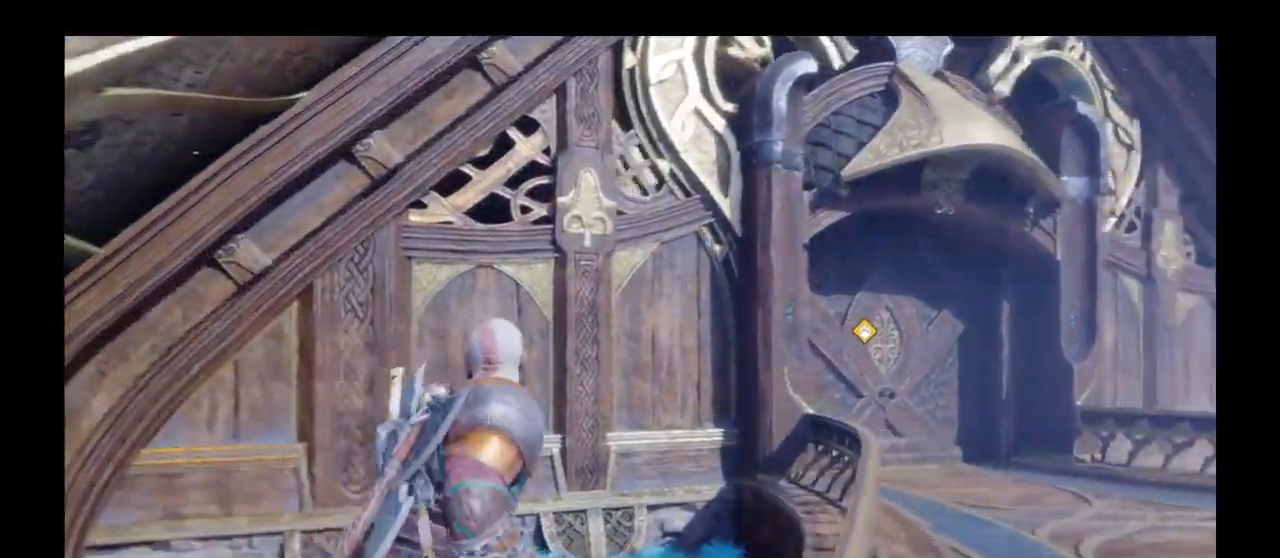
{"buttons": [], "left_stick": "right", "right_stick": "center", "events": [[100, "left_stick", "down-right"], [300, "left_stick", "right"]]}
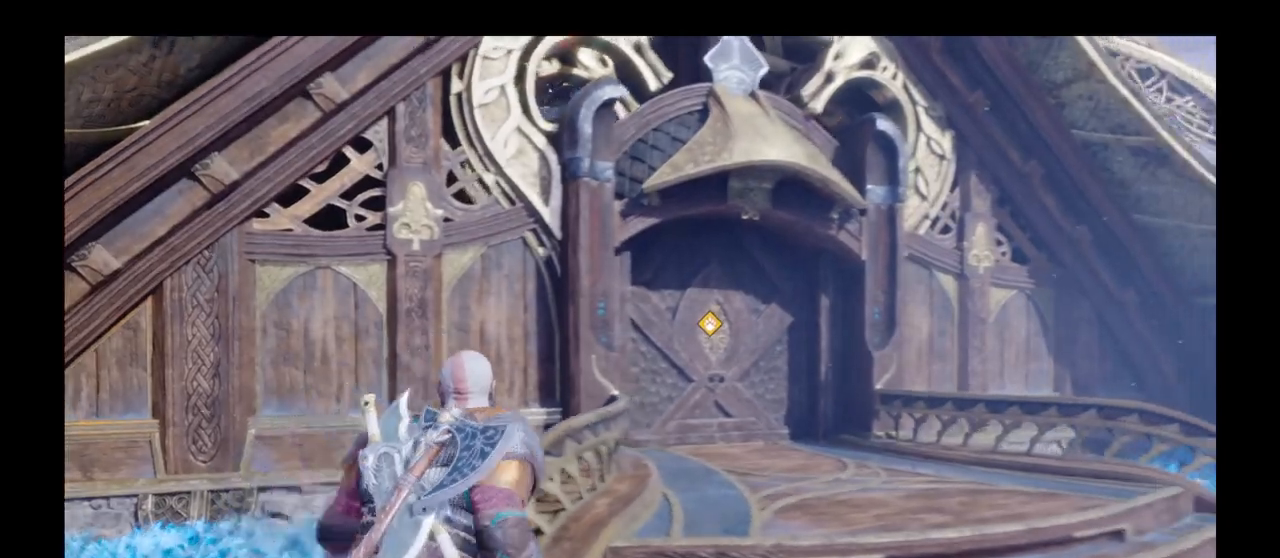
{"buttons": [], "left_stick": "up", "right_stick": "center", "events": [[401, "left_stick", "up-right"], [501, "left_stick", "up"]]}
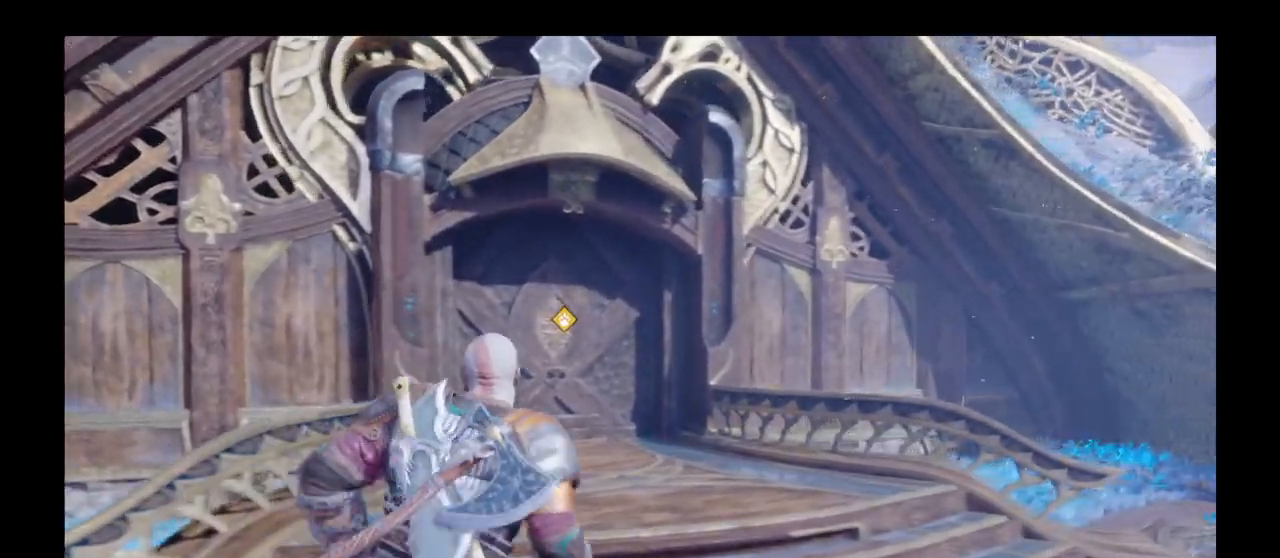
{"buttons": [], "left_stick": "up", "right_stick": "center", "events": []}
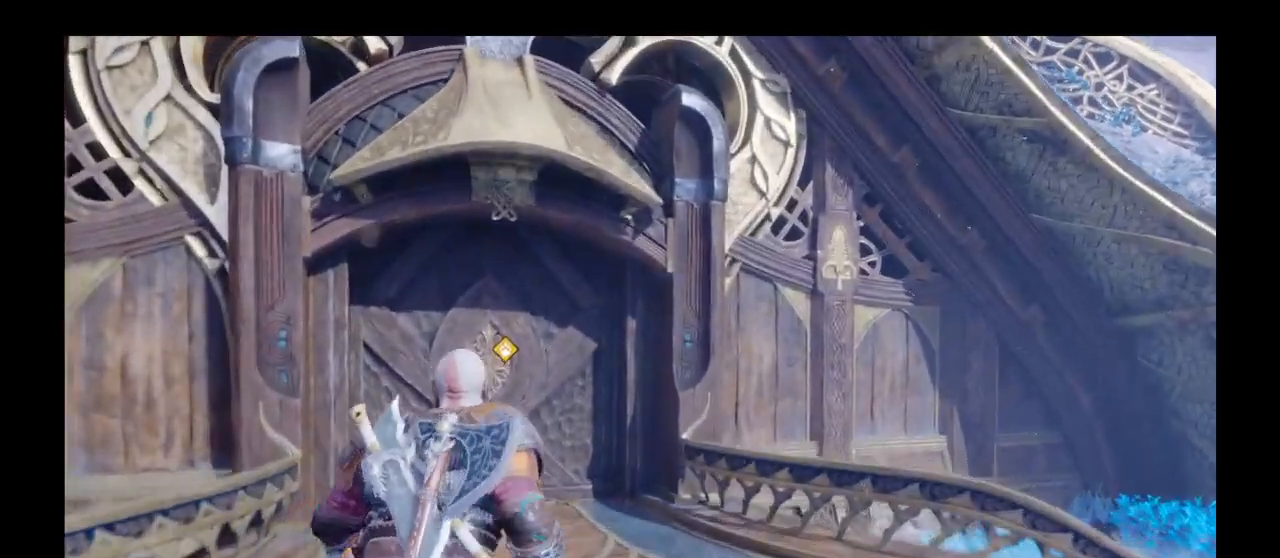
{"buttons": [], "left_stick": "up", "right_stick": "center"}
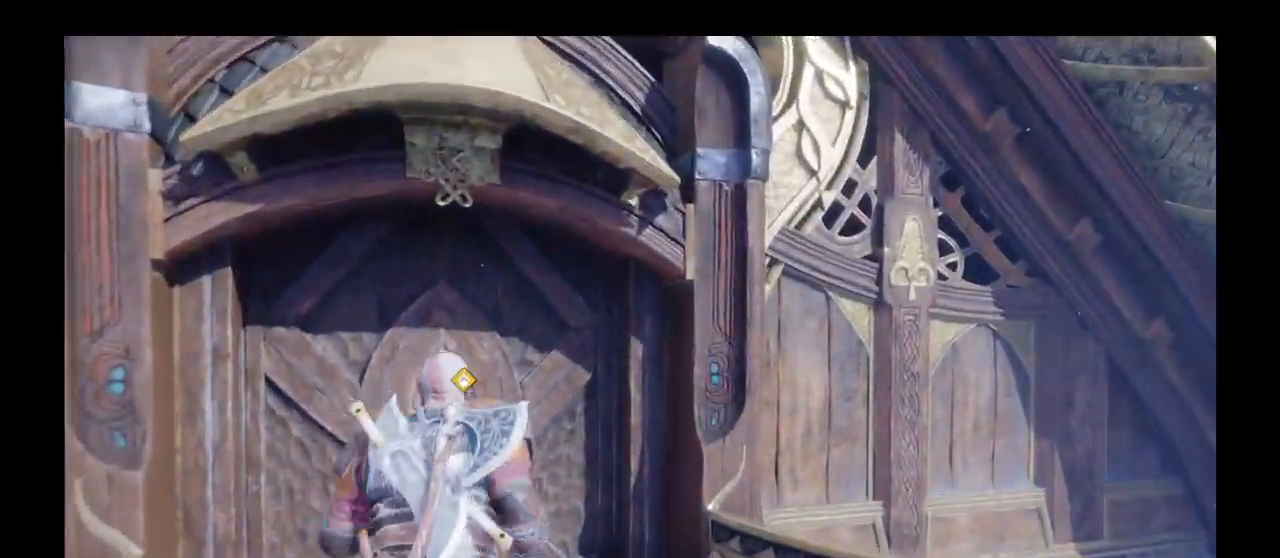
{"buttons": [], "left_stick": "up", "right_stick": "center", "events": [[33, "right_stick", "left"], [100, "right_stick", "center"]]}